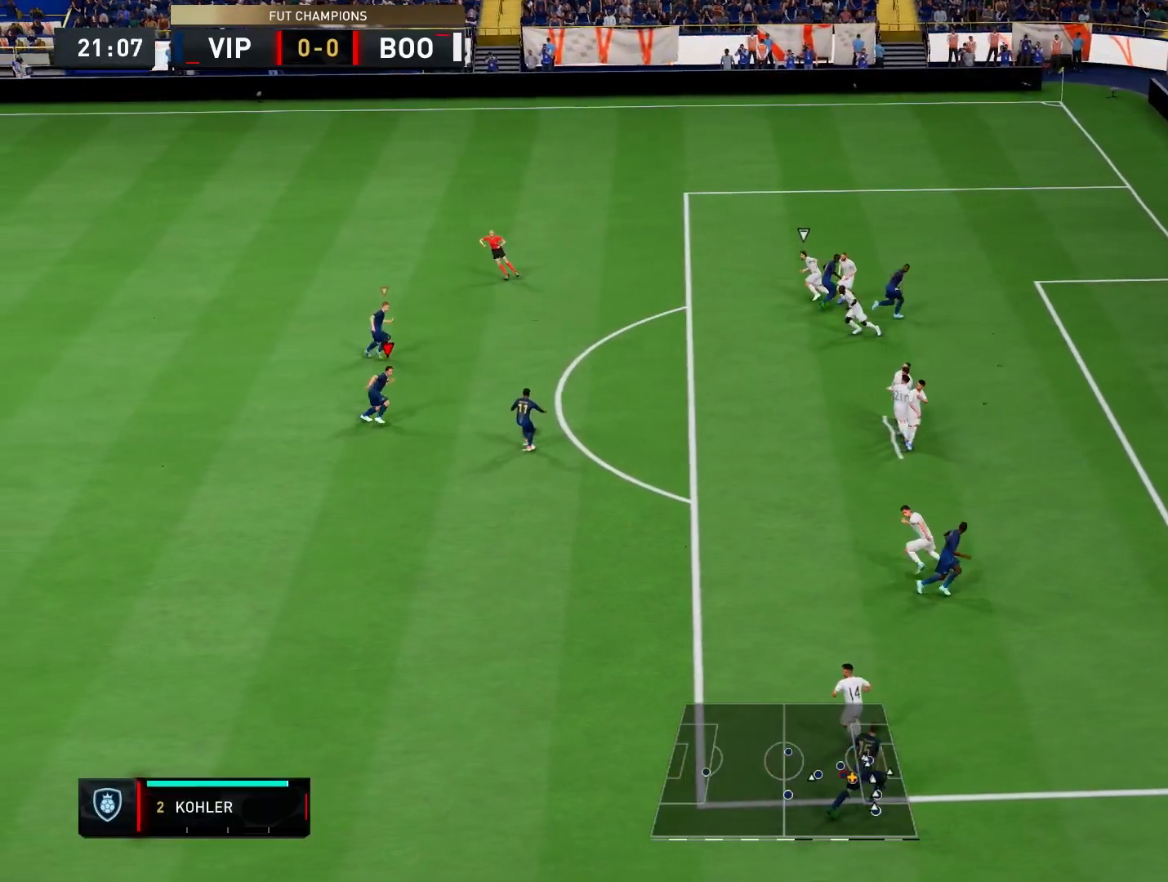
Gameplay with a controller (PlayStation layout); each line is a JSON object with the inputs held at the frame after it (dt_ms = milliseconds from this image to that frame). "events" lists button and stick changes between this image and that frame as [ms after this image, input, new state], when the widget could be followed in between. Not read: CIRCLE CROSS DPAD_RIGHT L2 L3 R1 R2 R3 SELECT SQUARE START TOUCHPAD TRIANGLE.
{"dt_ms": 500, "buttons": [], "left_stick": "up", "right_stick": "center", "events": [[83, "left_stick", "center"], [500, "left_stick", "up"]]}
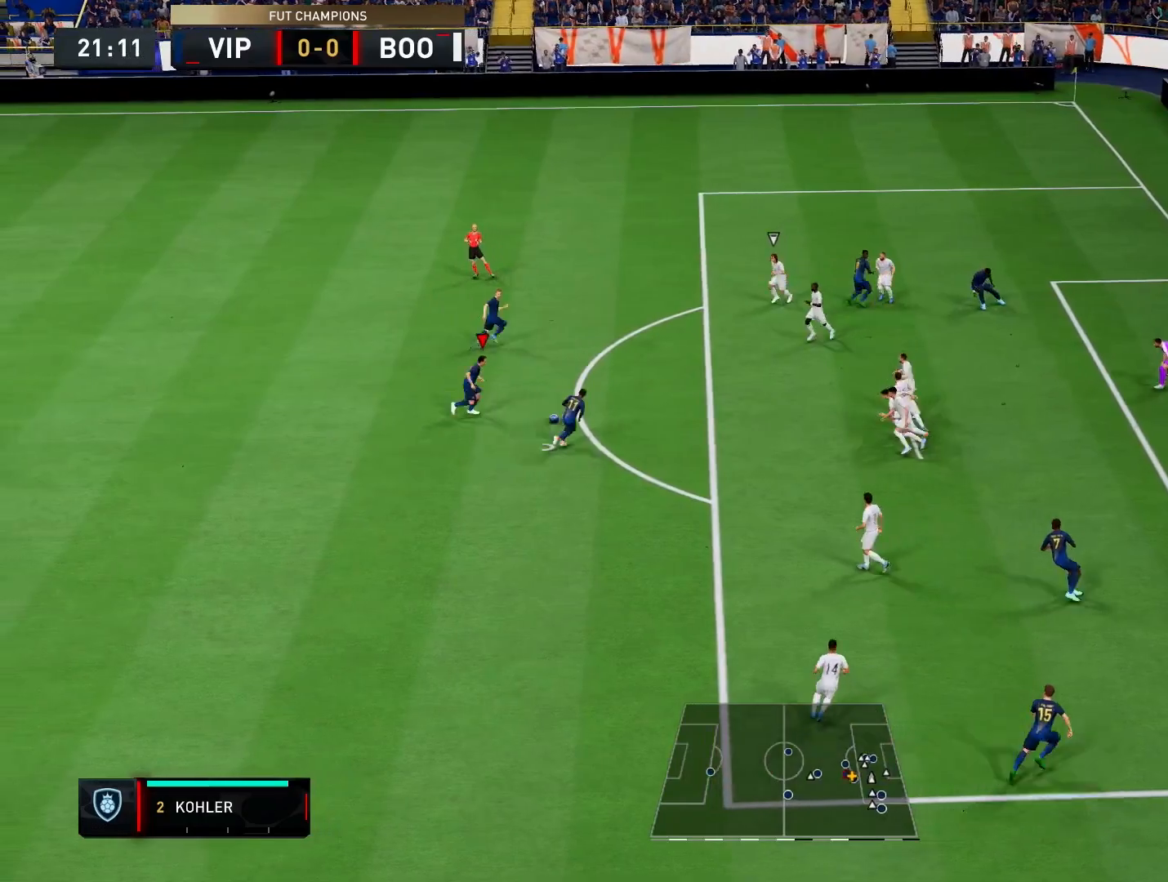
{"dt_ms": 500, "buttons": [], "left_stick": "up-left", "right_stick": "center", "events": [[50, "left_stick", "up-left"]]}
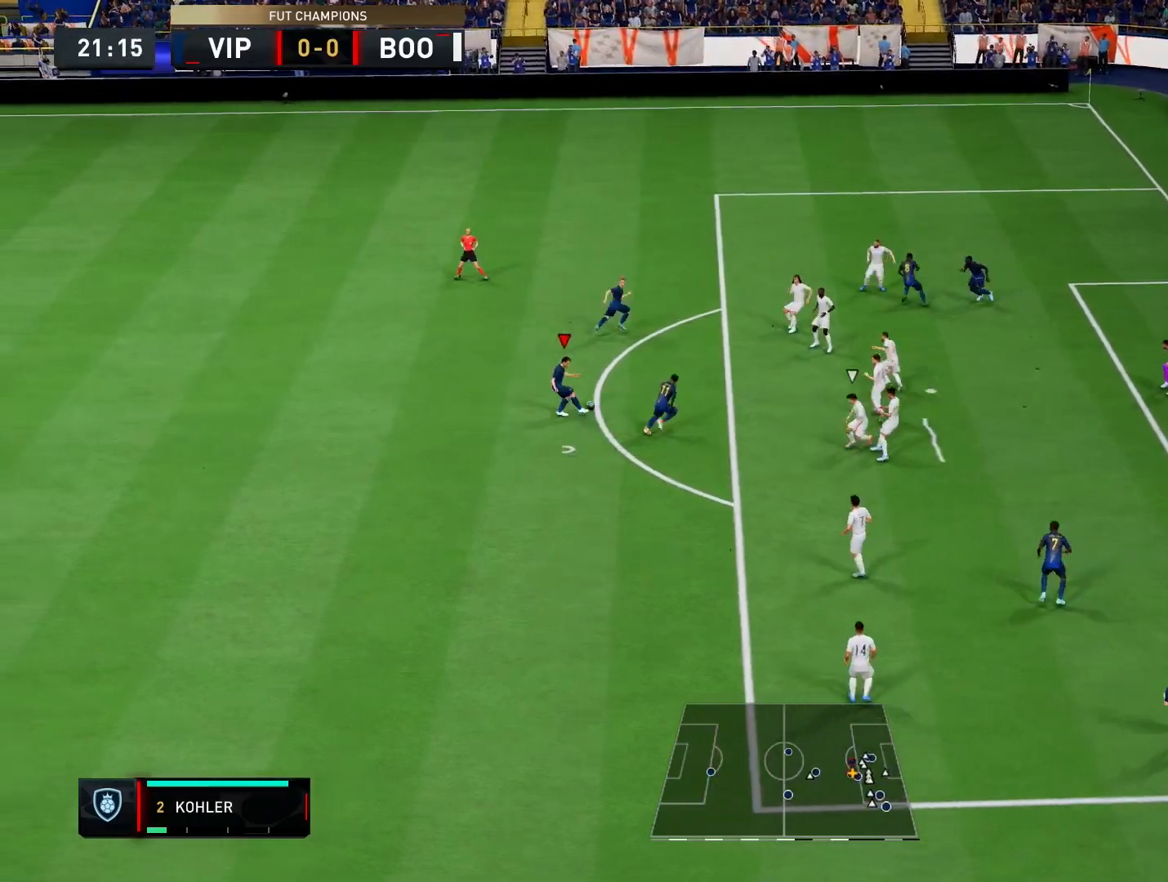
{"dt_ms": 500, "buttons": [], "left_stick": "up-left", "right_stick": "center", "events": []}
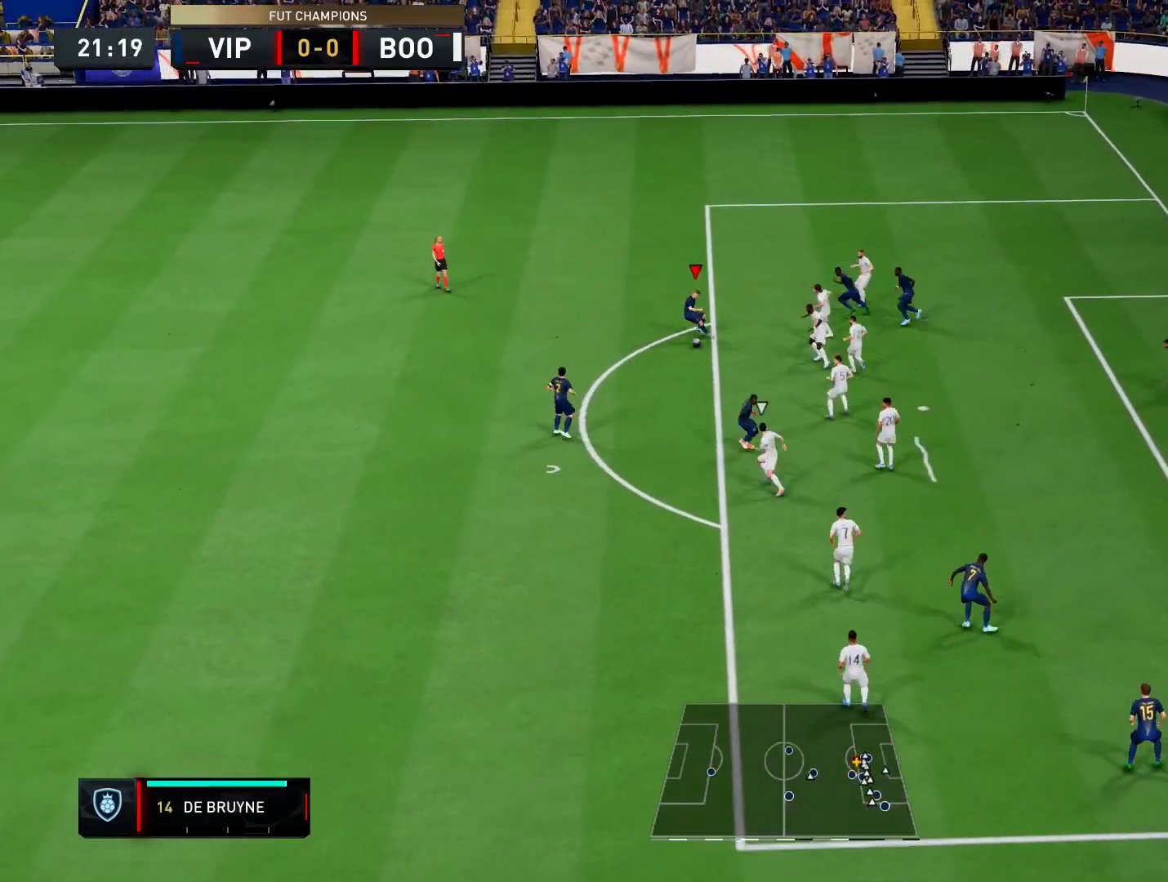
{"dt_ms": 500, "buttons": [], "left_stick": "up-right", "right_stick": "center", "events": [[383, "left_stick", "up-right"]]}
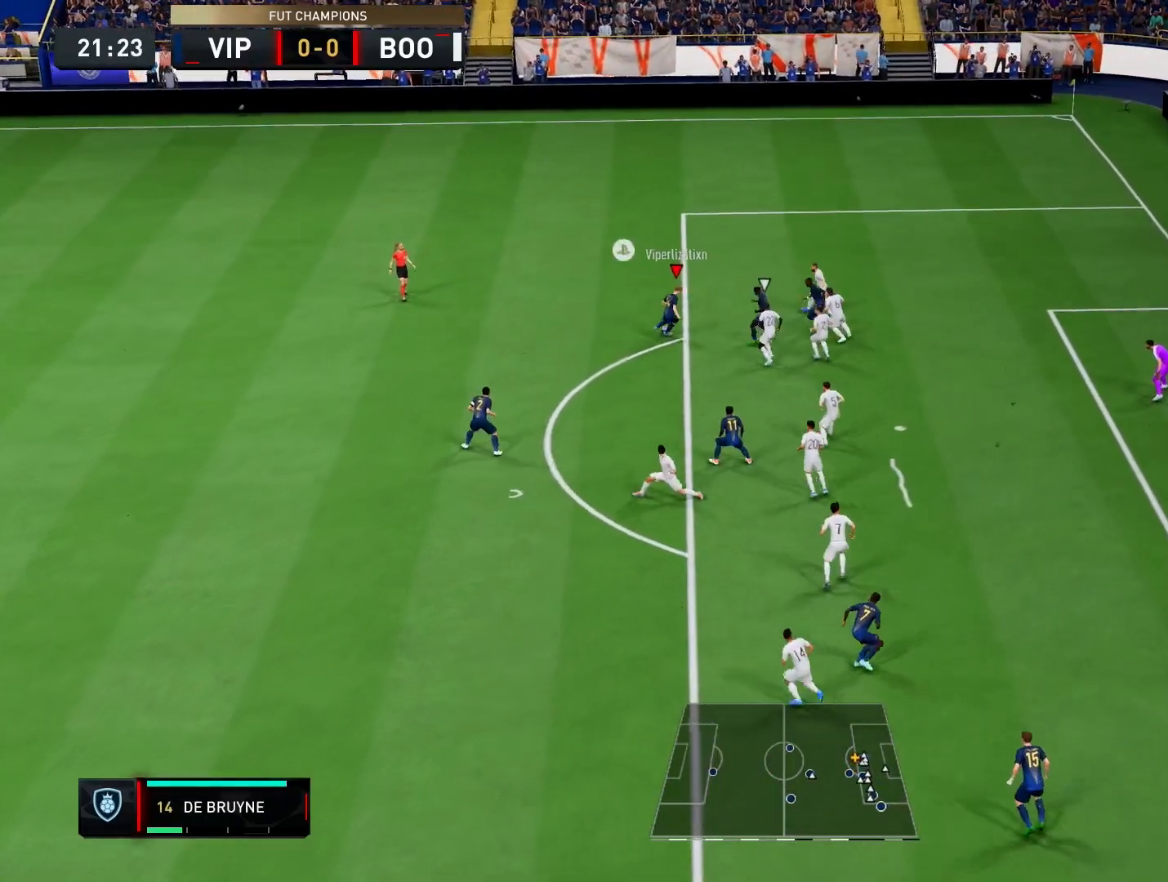
{"dt_ms": 1000, "buttons": [], "left_stick": "up", "right_stick": "center", "events": [[233, "left_stick", "up-left"], [783, "left_stick", "up"]]}
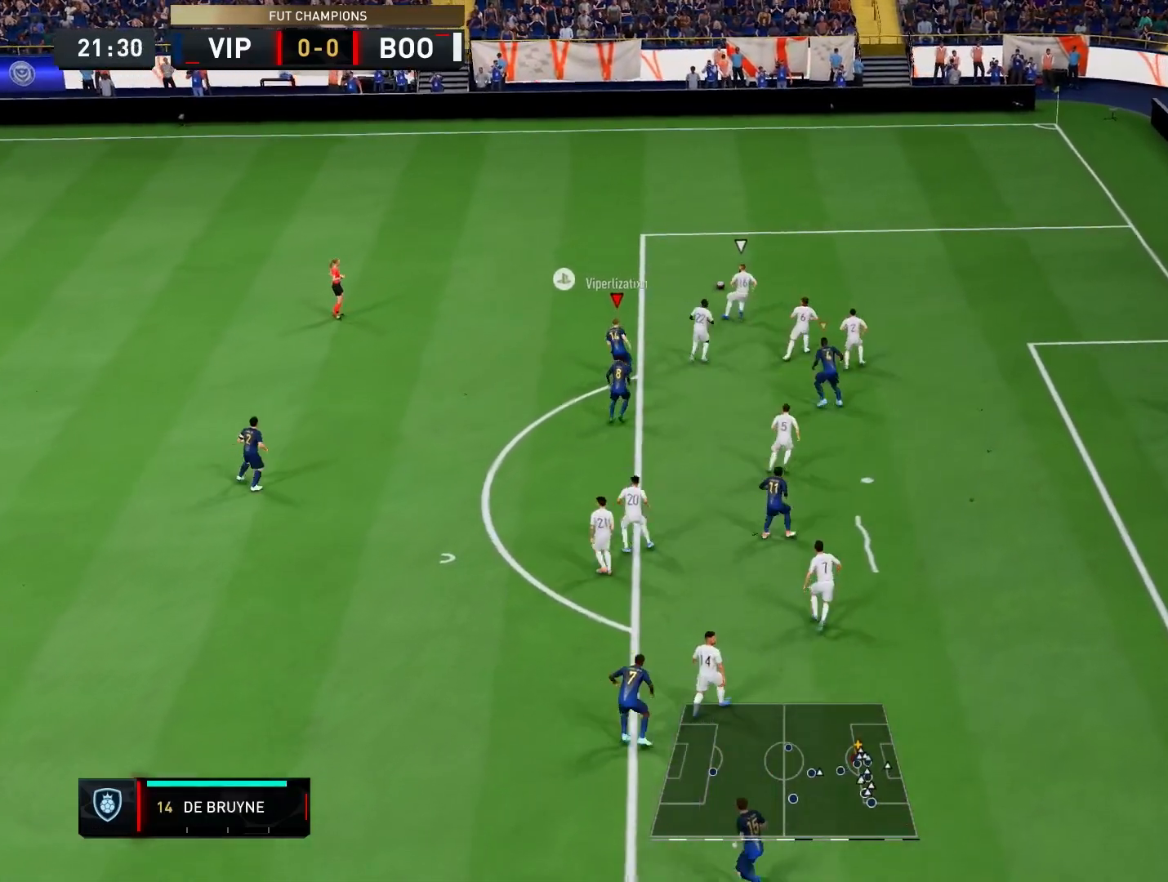
{"dt_ms": 500, "buttons": [], "left_stick": "up", "right_stick": "center", "events": []}
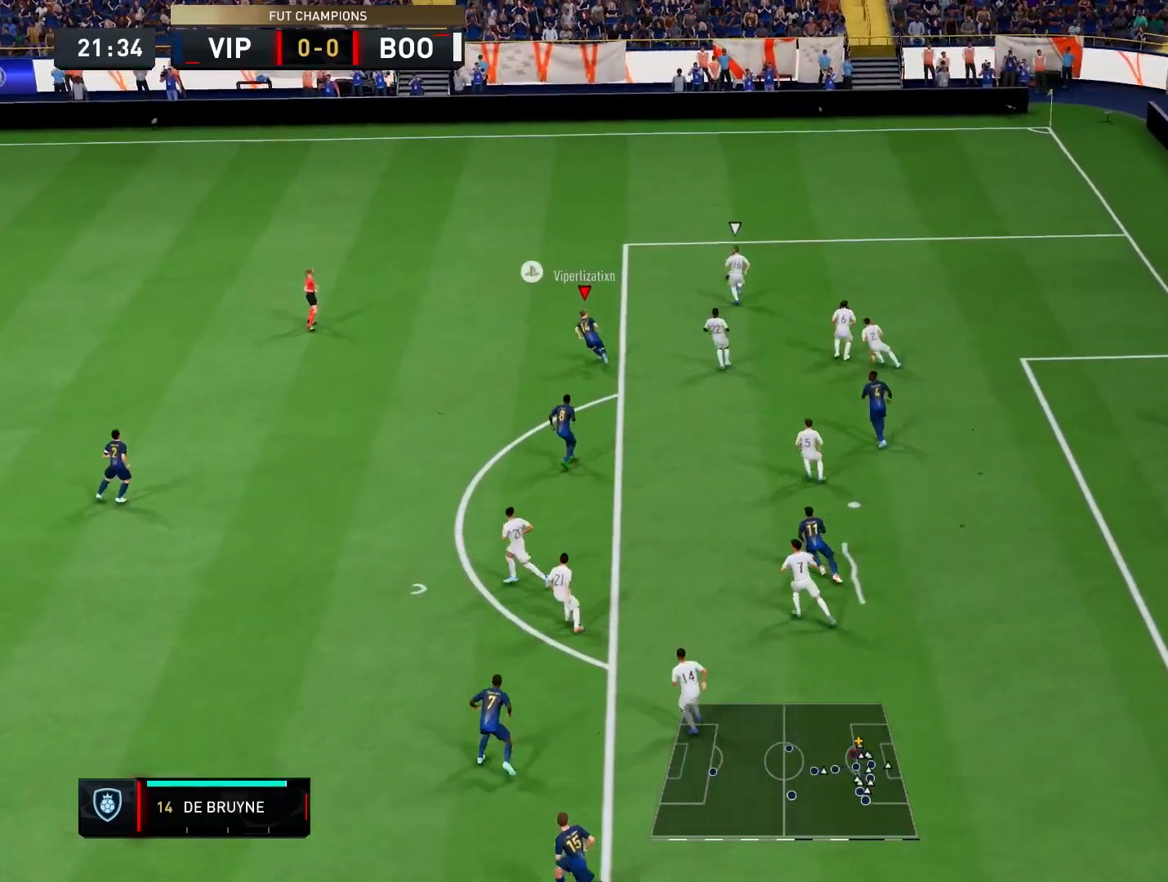
{"dt_ms": 500, "buttons": [], "left_stick": "up", "right_stick": "center"}
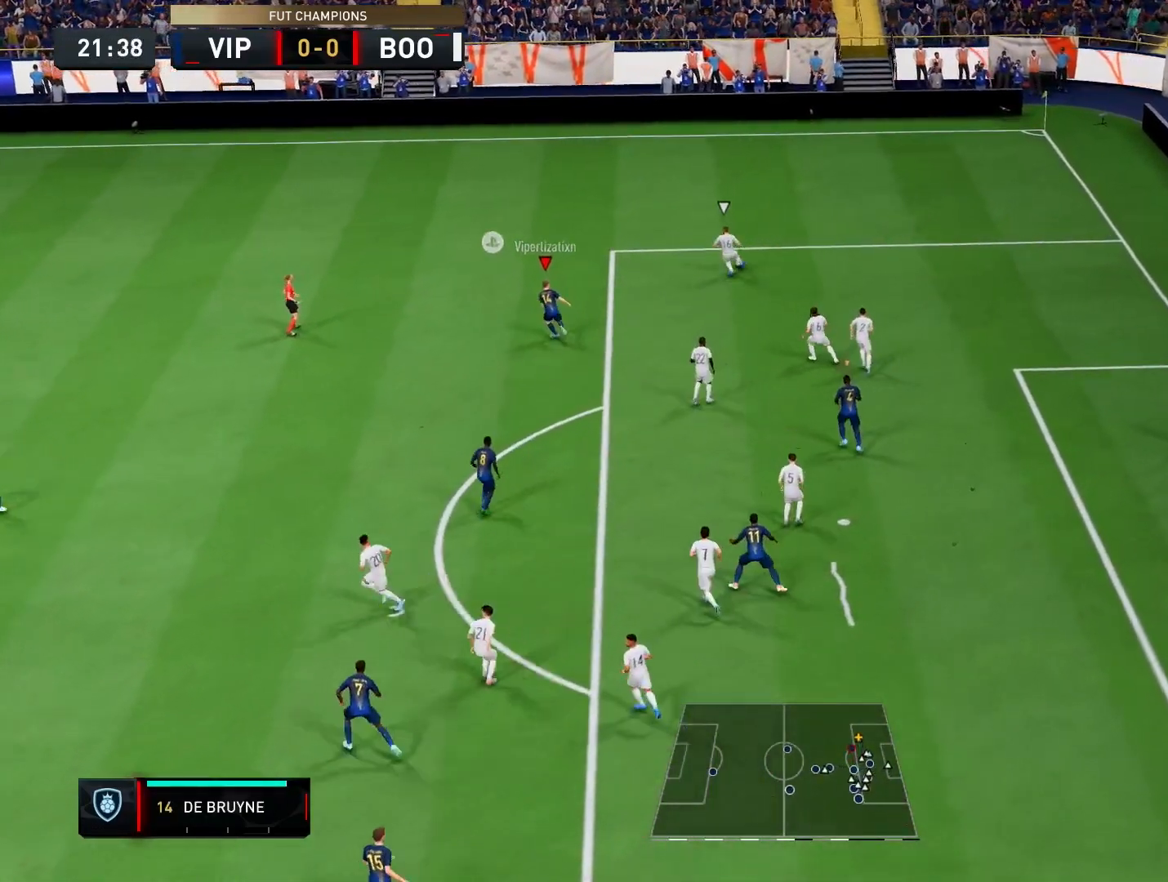
{"dt_ms": 500, "buttons": [], "left_stick": "up", "right_stick": "center"}
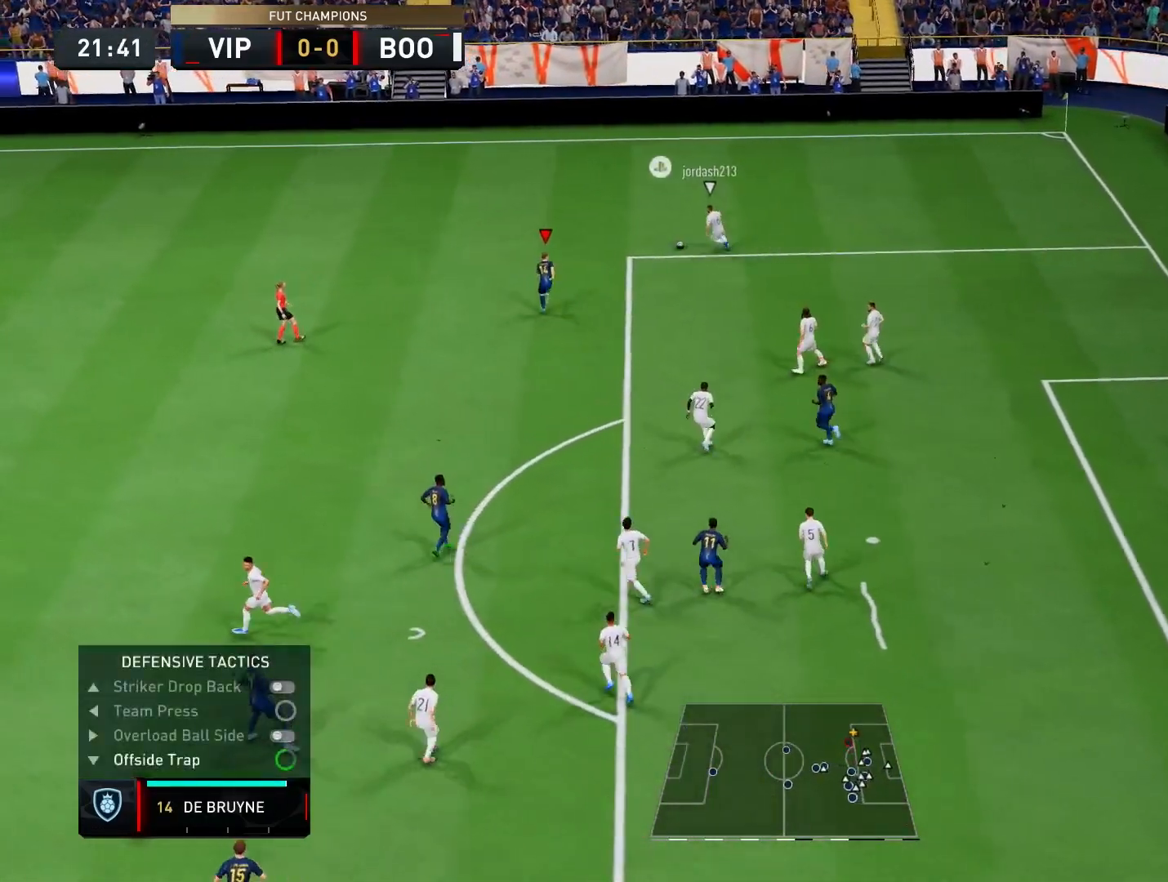
{"dt_ms": 500, "buttons": [], "left_stick": "up-left", "right_stick": "center", "events": [[17, "left_stick", "up-left"]]}
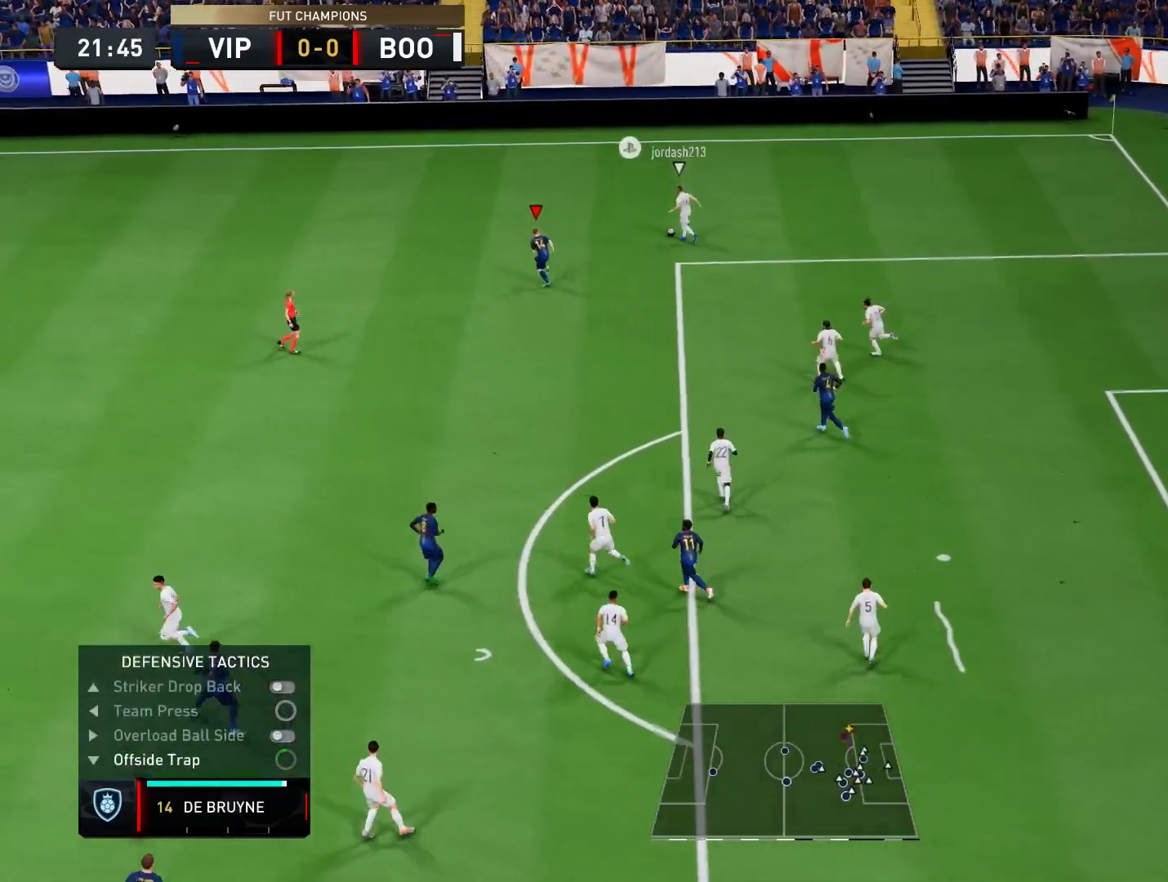
{"dt_ms": 500, "buttons": [], "left_stick": "up-left", "right_stick": "center", "events": []}
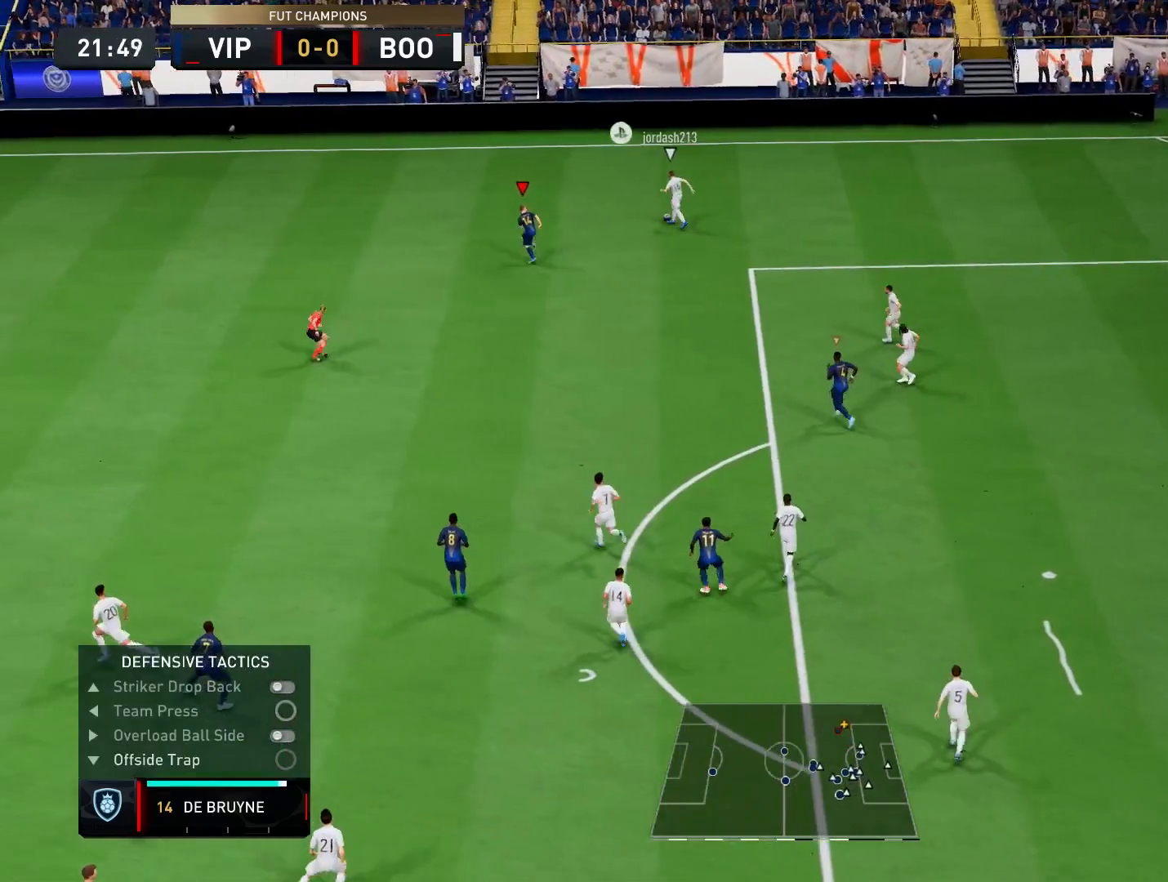
{"dt_ms": 500, "buttons": [], "left_stick": "up", "right_stick": "center", "events": [[450, "left_stick", "up"]]}
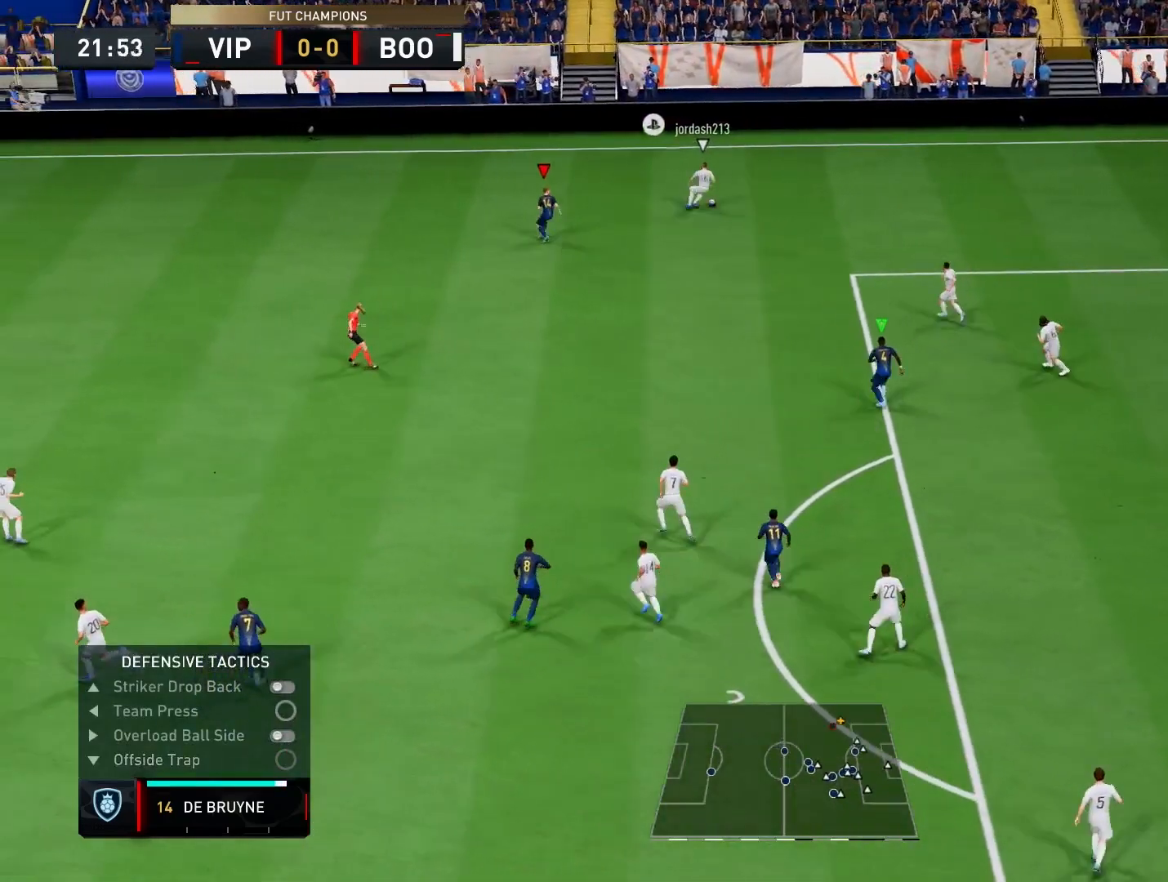
{"dt_ms": 500, "buttons": [], "left_stick": "right", "right_stick": "center", "events": [[167, "left_stick", "up-right"], [283, "left_stick", "right"]]}
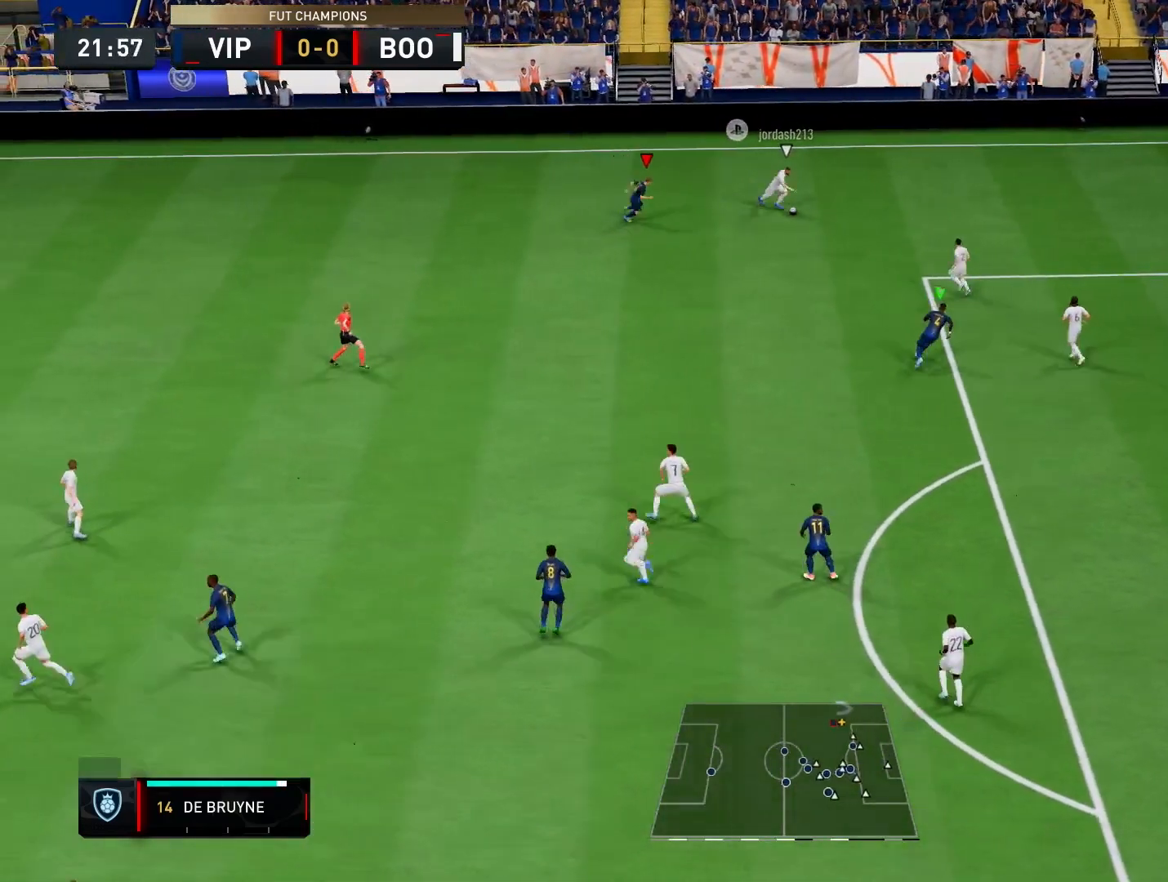
{"dt_ms": 1000, "buttons": [], "left_stick": "up-left", "right_stick": "center"}